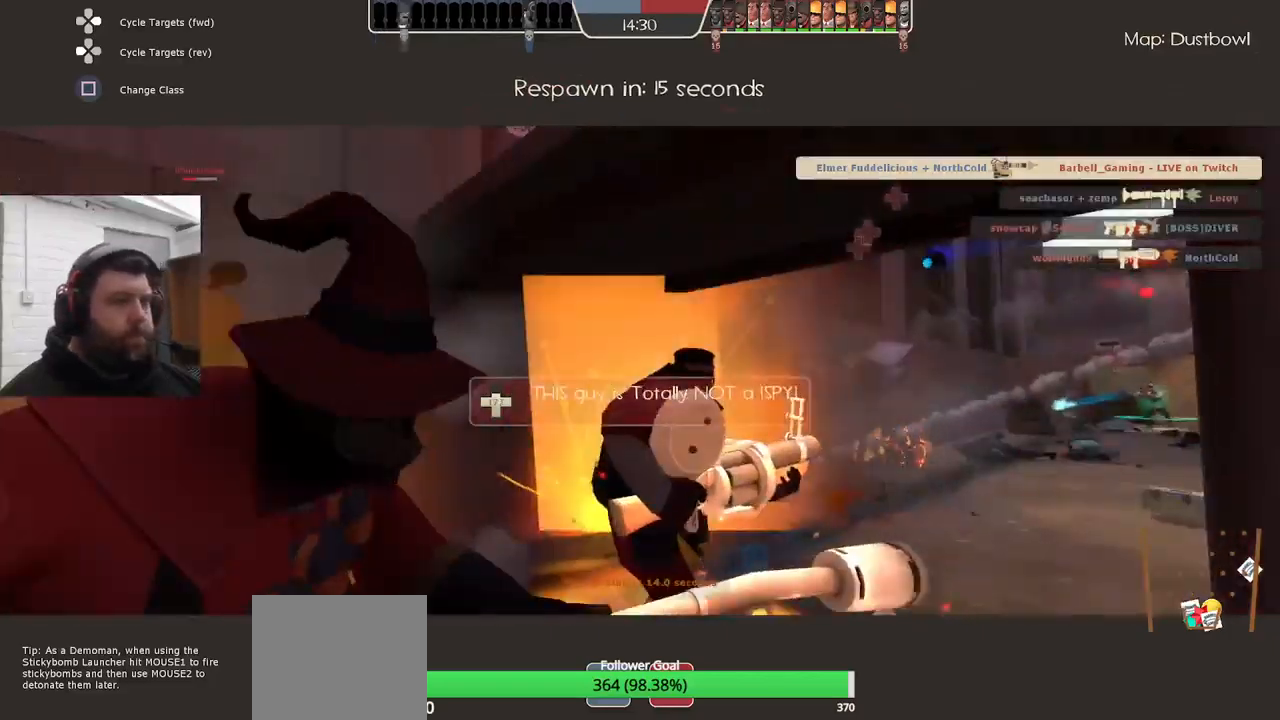
Gameplay with a controller (PlayStation layout); each line is a JSON object with the inputs held at the frame after it. "events" lists button and stick changes between this image and that frame as [ms after this image, input, new state], when the widget could be followed in between. Not read: SELECT.
{"buttons": [], "left_stick": "center", "right_stick": "center", "events": [[100, "right_stick", "right"], [383, "right_stick", "center"]]}
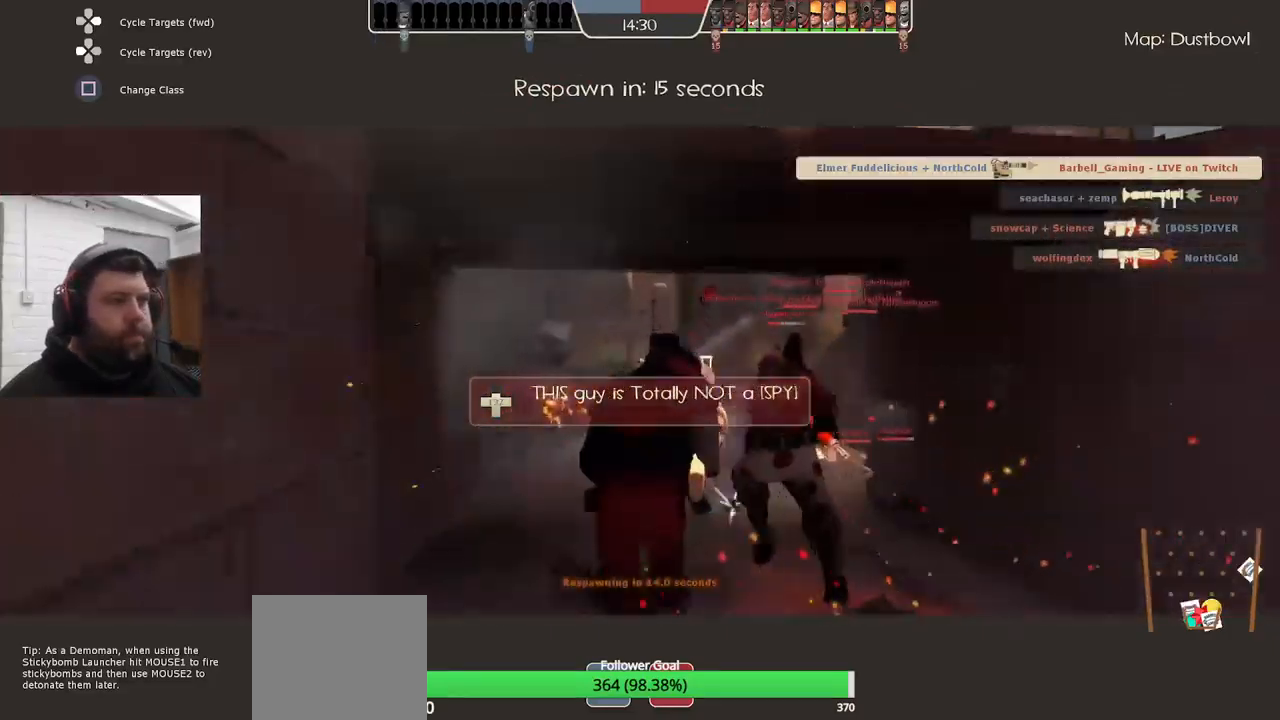
{"buttons": [], "left_stick": "center", "right_stick": "center", "events": []}
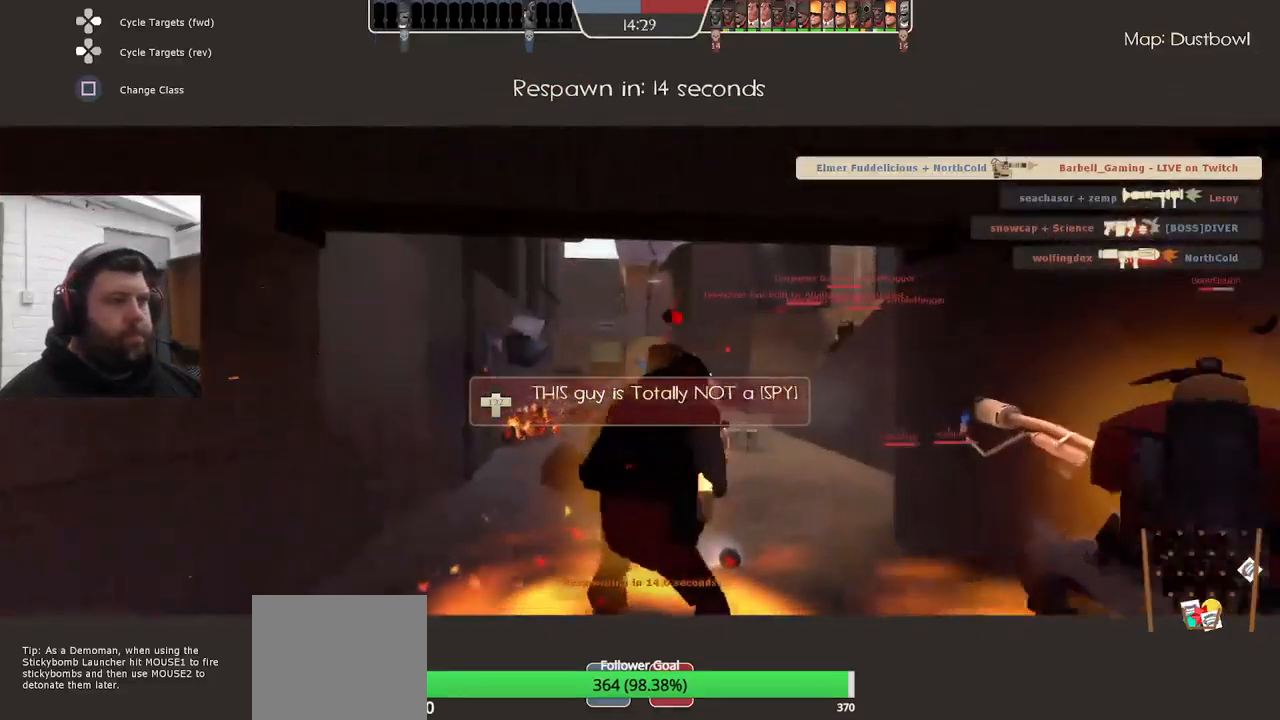
{"buttons": [], "left_stick": "center", "right_stick": "center", "events": []}
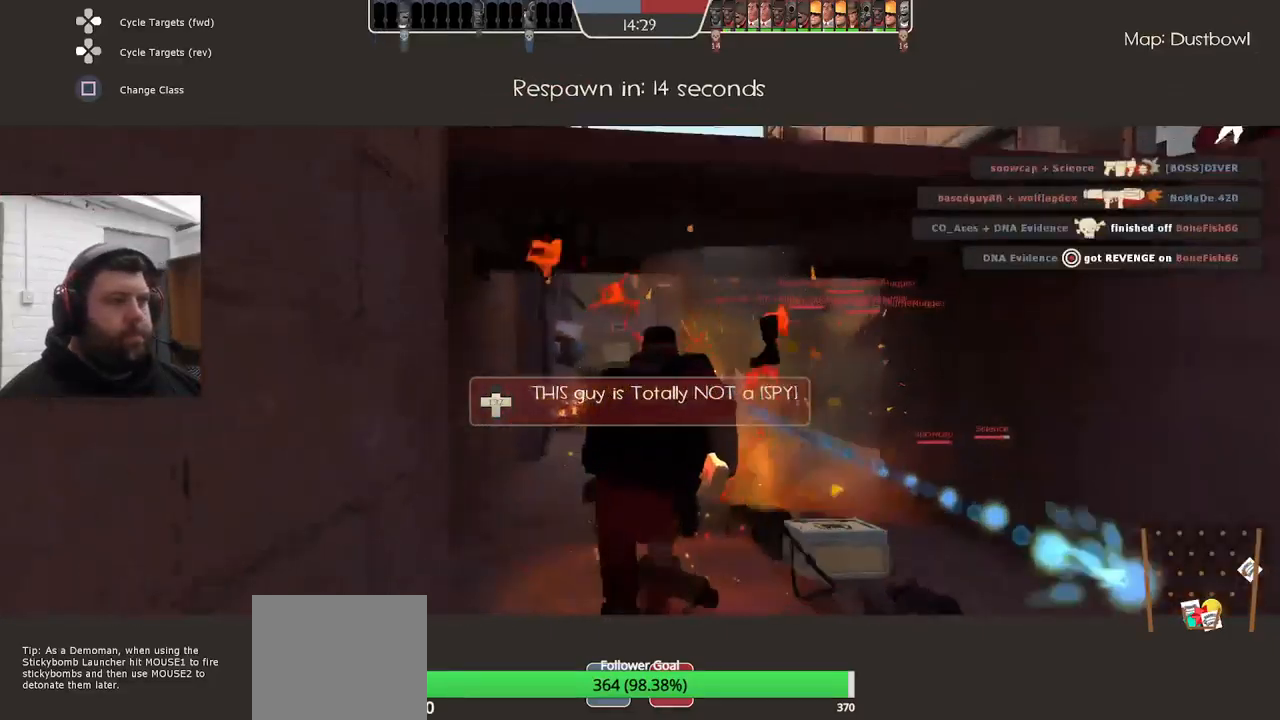
{"buttons": [], "left_stick": "center", "right_stick": "center", "events": []}
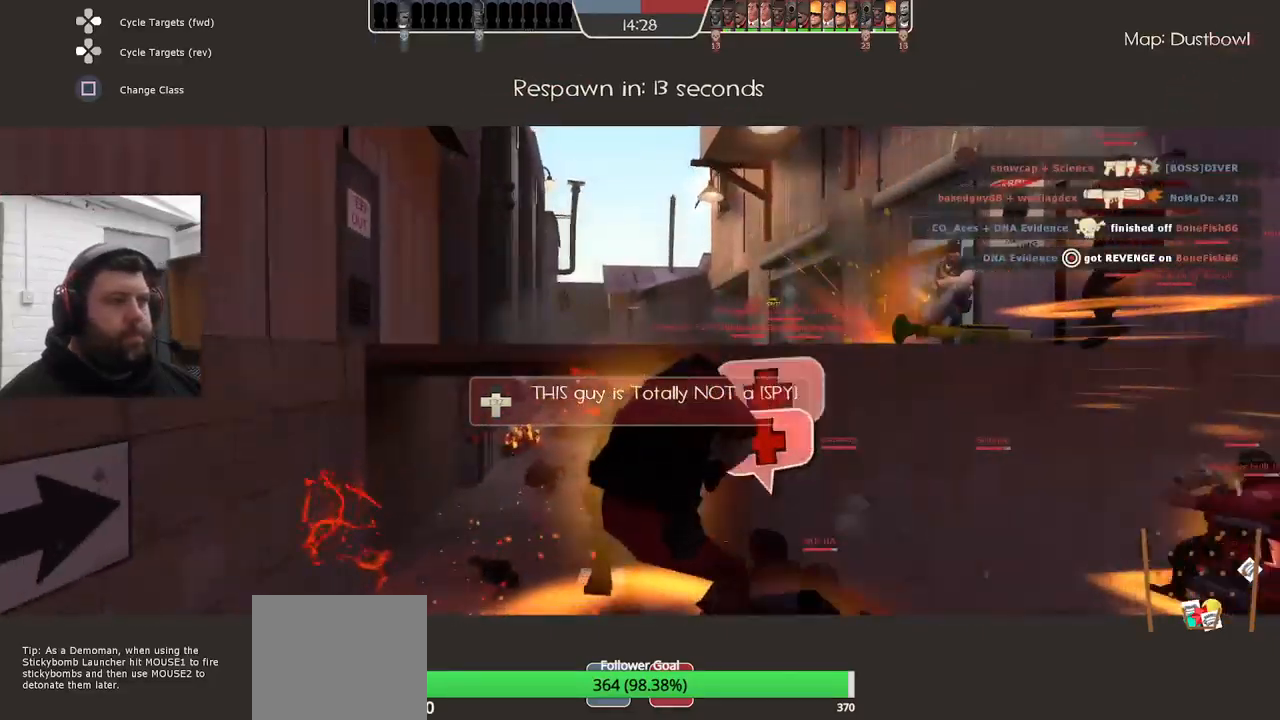
{"buttons": [], "left_stick": "center", "right_stick": "center", "events": []}
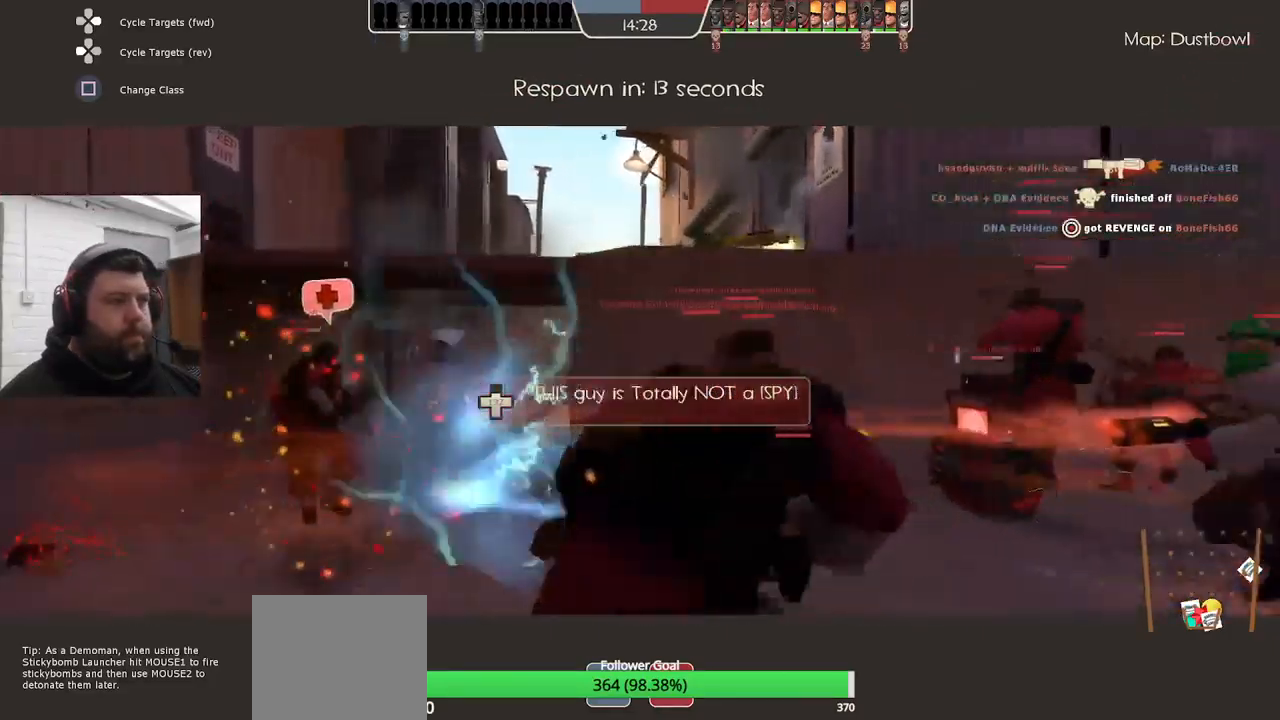
{"buttons": [], "left_stick": "up", "right_stick": "center", "events": [[400, "left_stick", "up"]]}
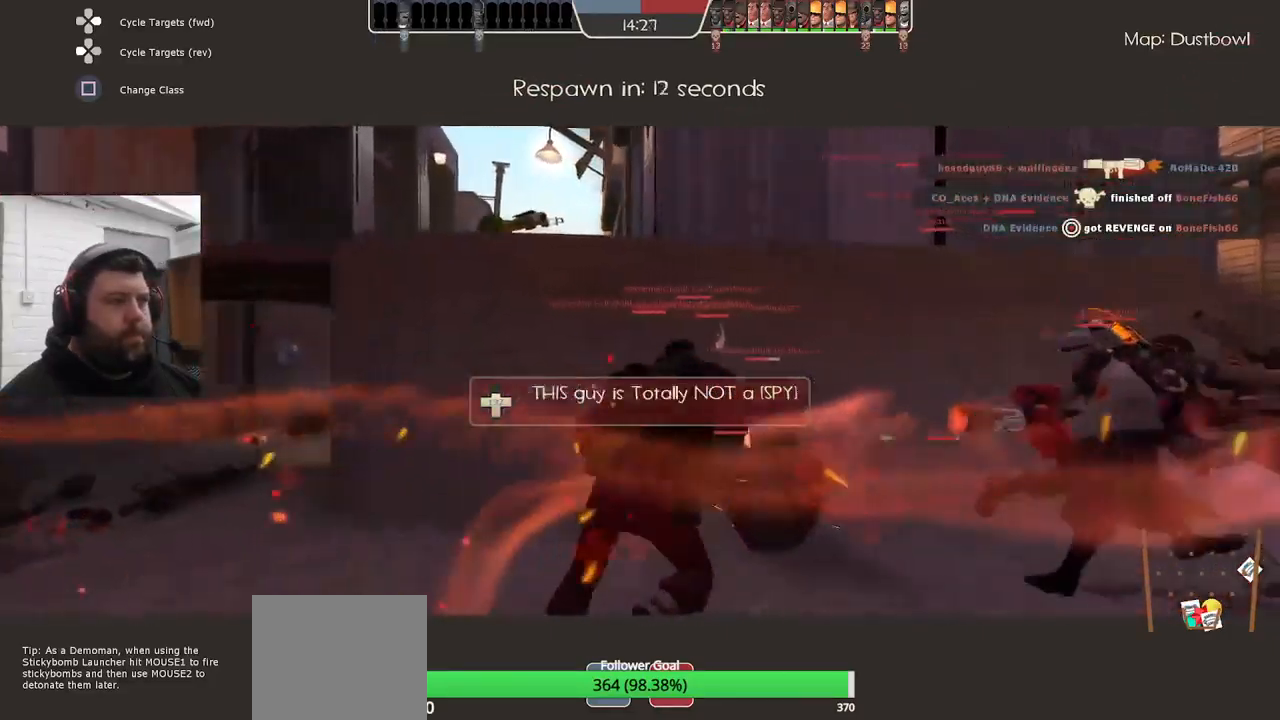
{"buttons": [], "left_stick": "center", "right_stick": "center", "events": [[317, "left_stick", "center"]]}
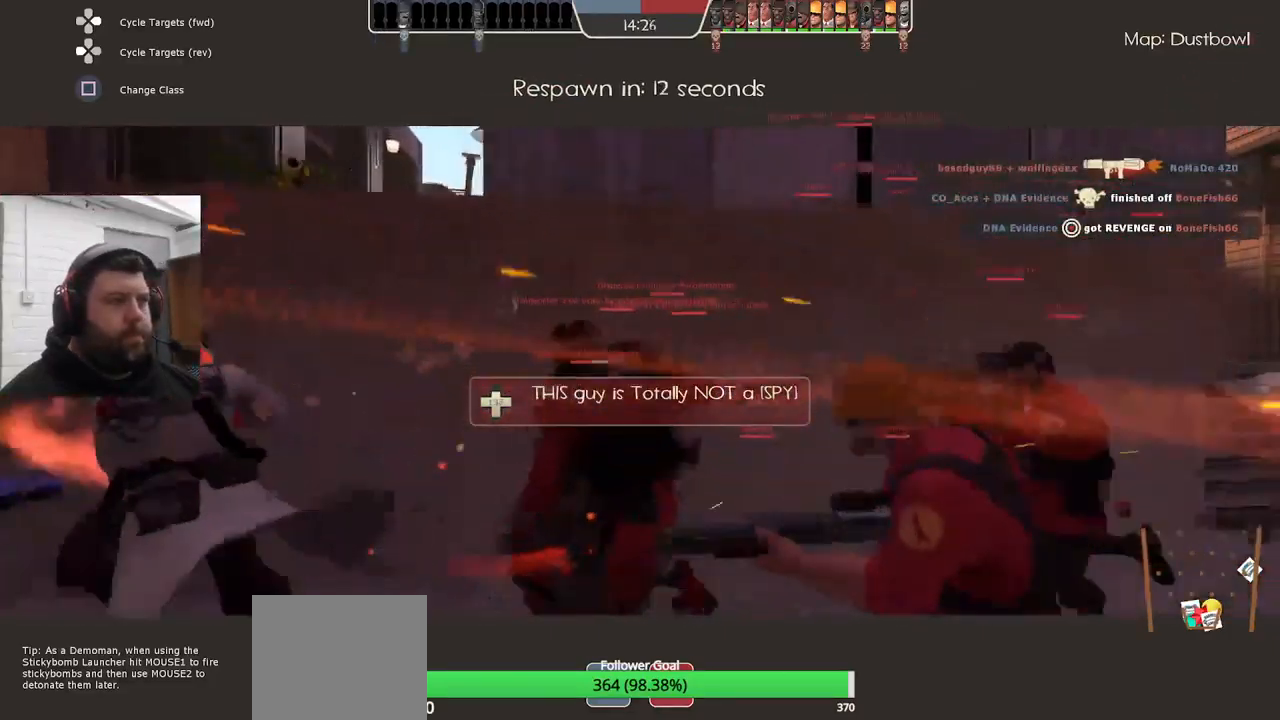
{"buttons": [], "left_stick": "center", "right_stick": "center", "events": []}
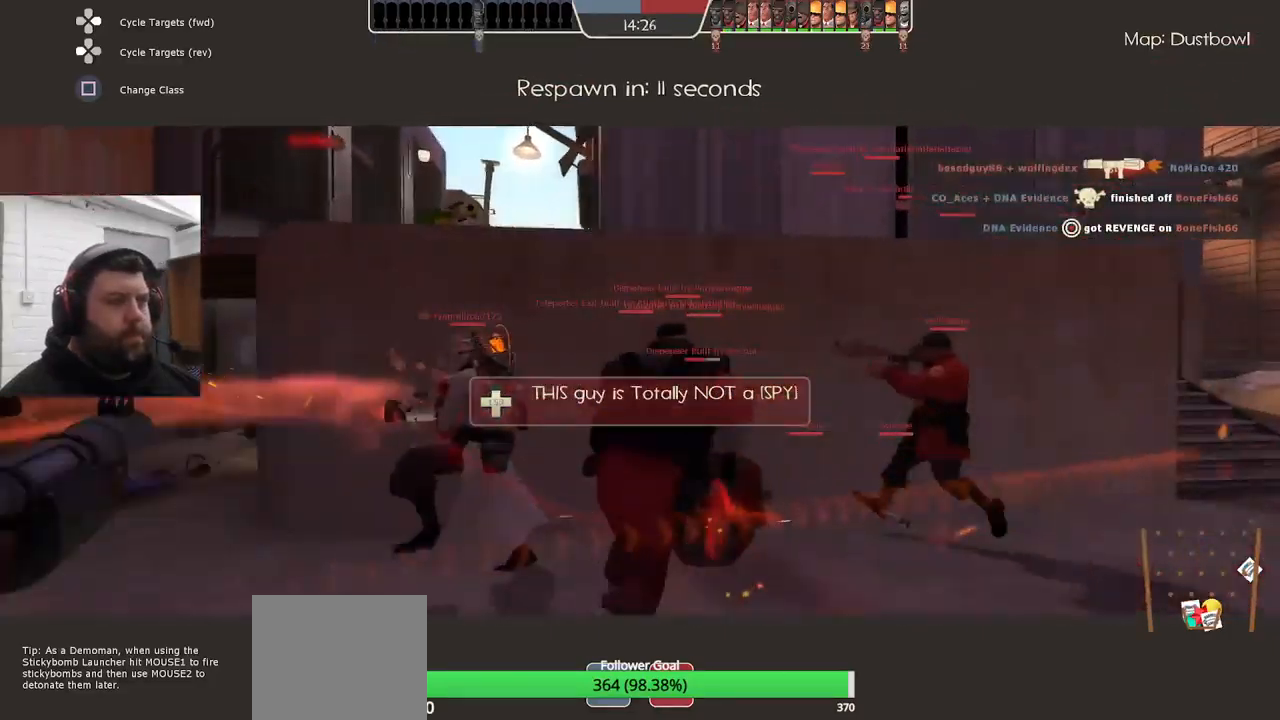
{"buttons": [], "left_stick": "center", "right_stick": "center", "events": []}
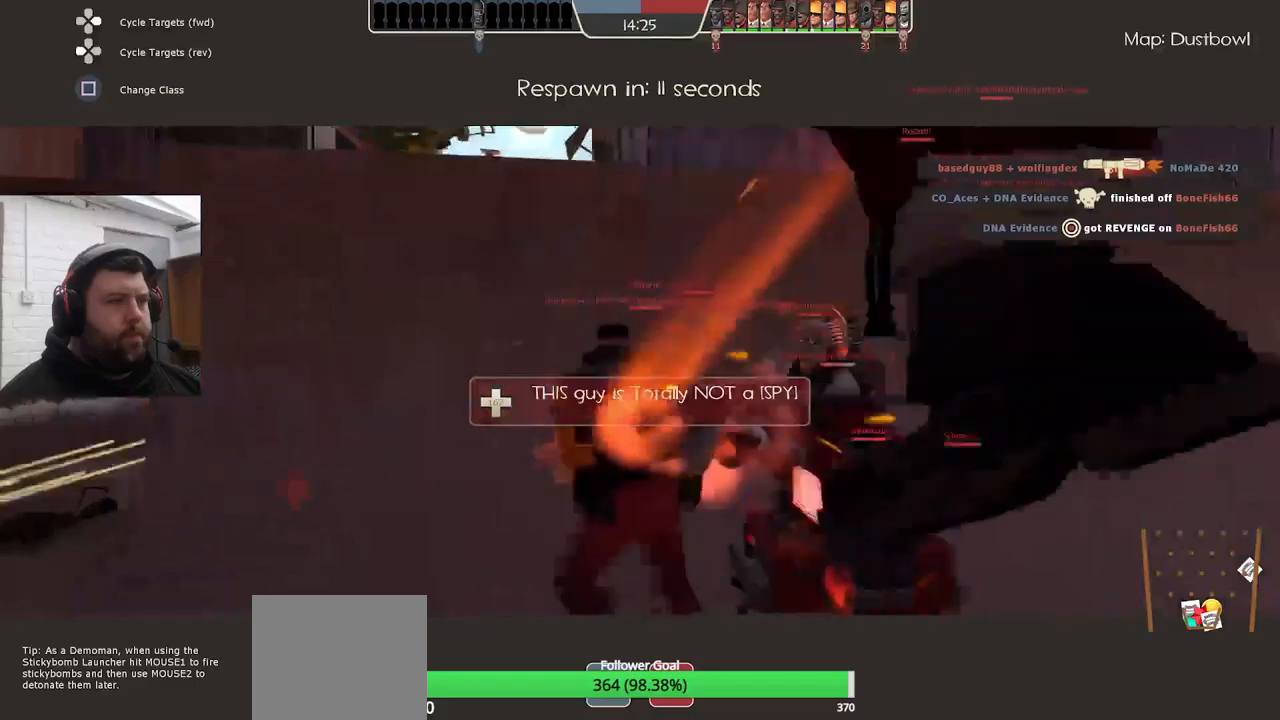
{"buttons": [], "left_stick": "center", "right_stick": "center", "events": []}
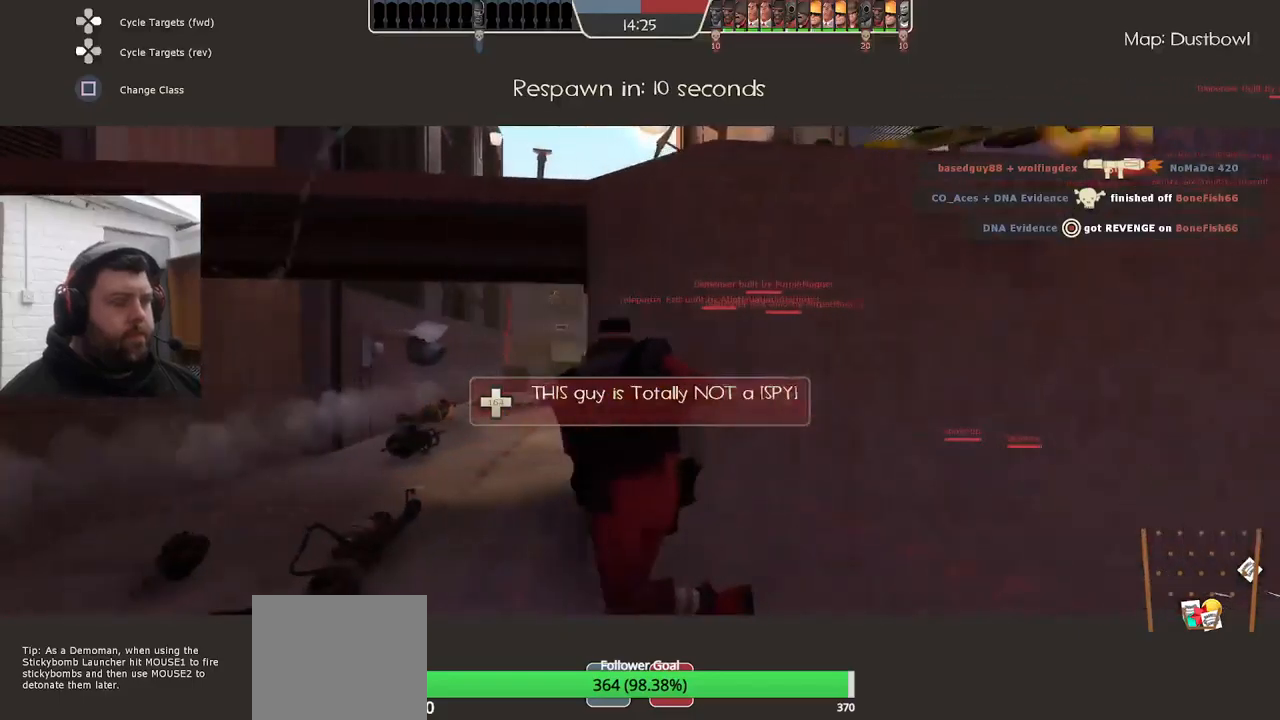
{"buttons": [], "left_stick": "center", "right_stick": "center", "events": []}
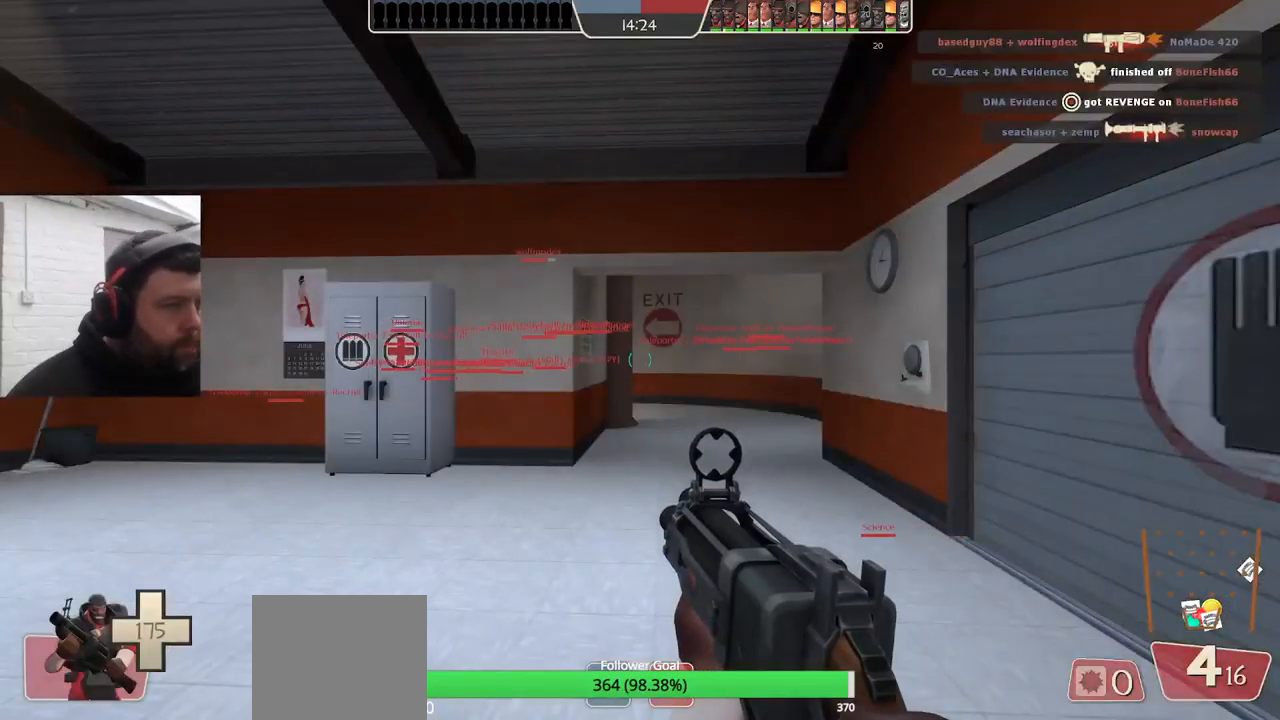
{"buttons": [], "left_stick": "up-right", "right_stick": "center", "events": [[167, "left_stick", "up-right"]]}
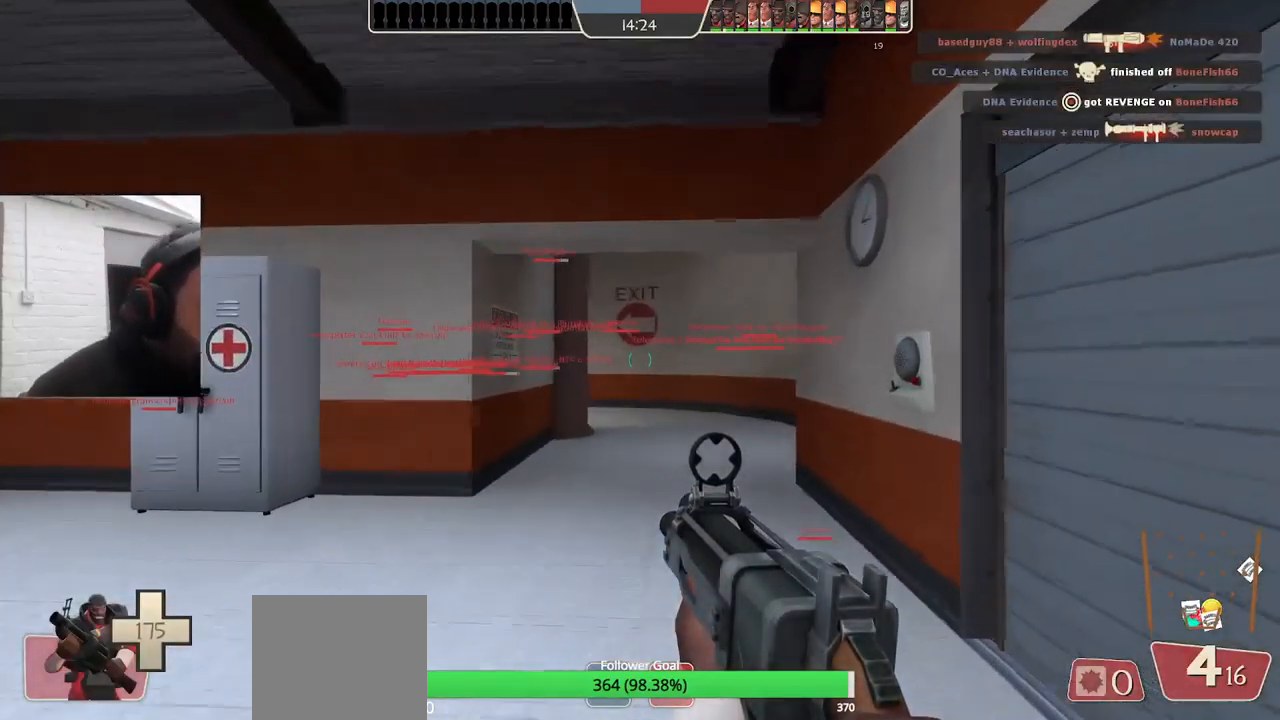
{"buttons": [], "left_stick": "up-right", "right_stick": "center", "events": []}
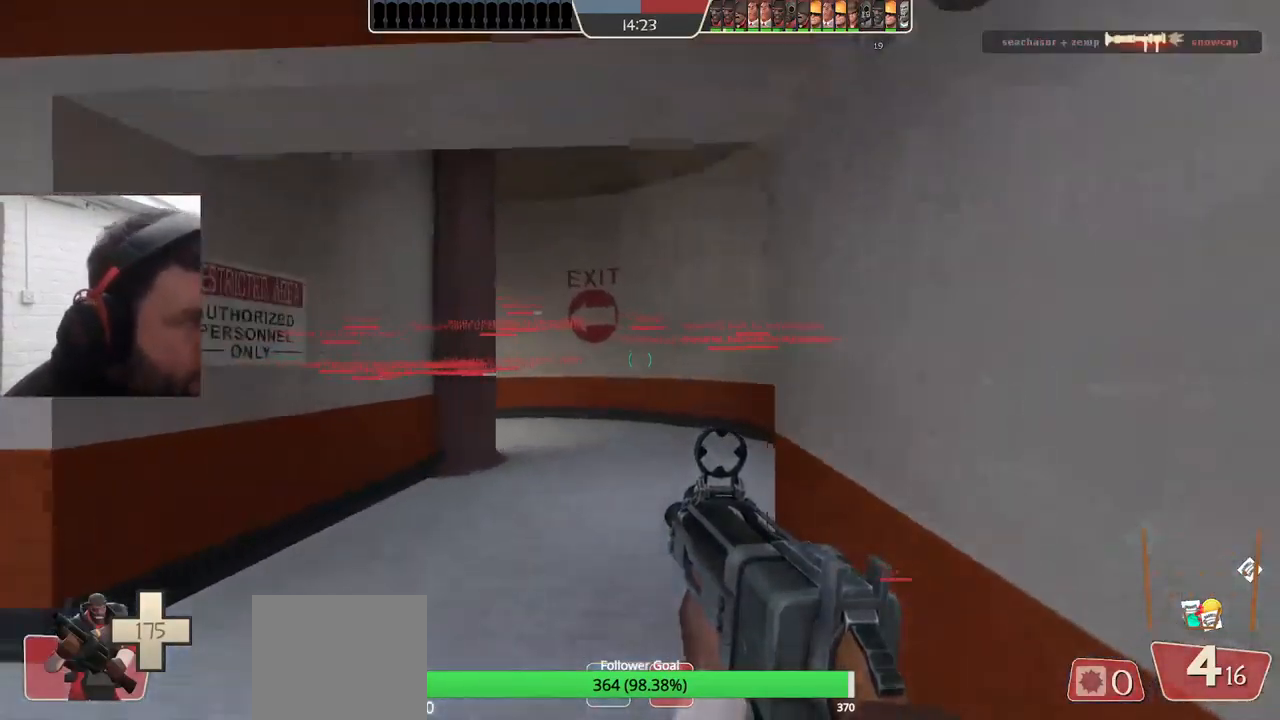
{"buttons": [], "left_stick": "up-right", "right_stick": "center", "events": [[83, "SQUARE", "down"], [167, "SQUARE", "up"]]}
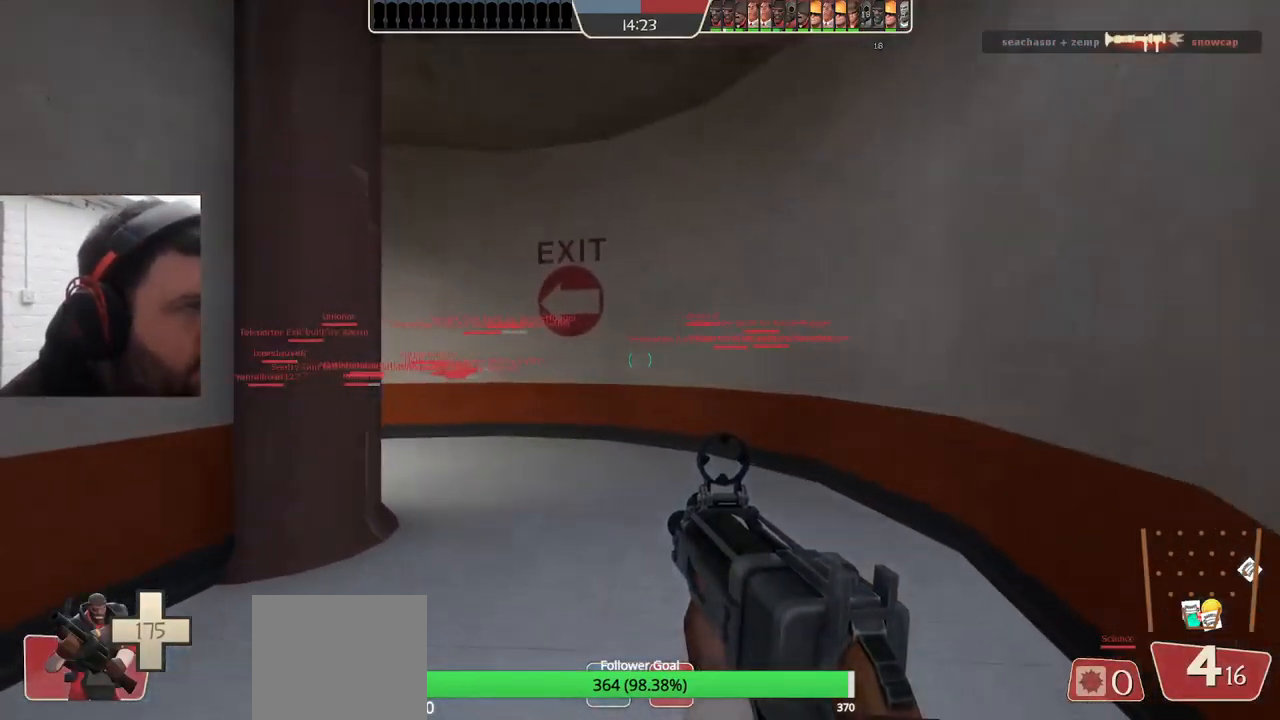
{"buttons": [], "left_stick": "up", "right_stick": "center", "events": [[117, "left_stick", "up"]]}
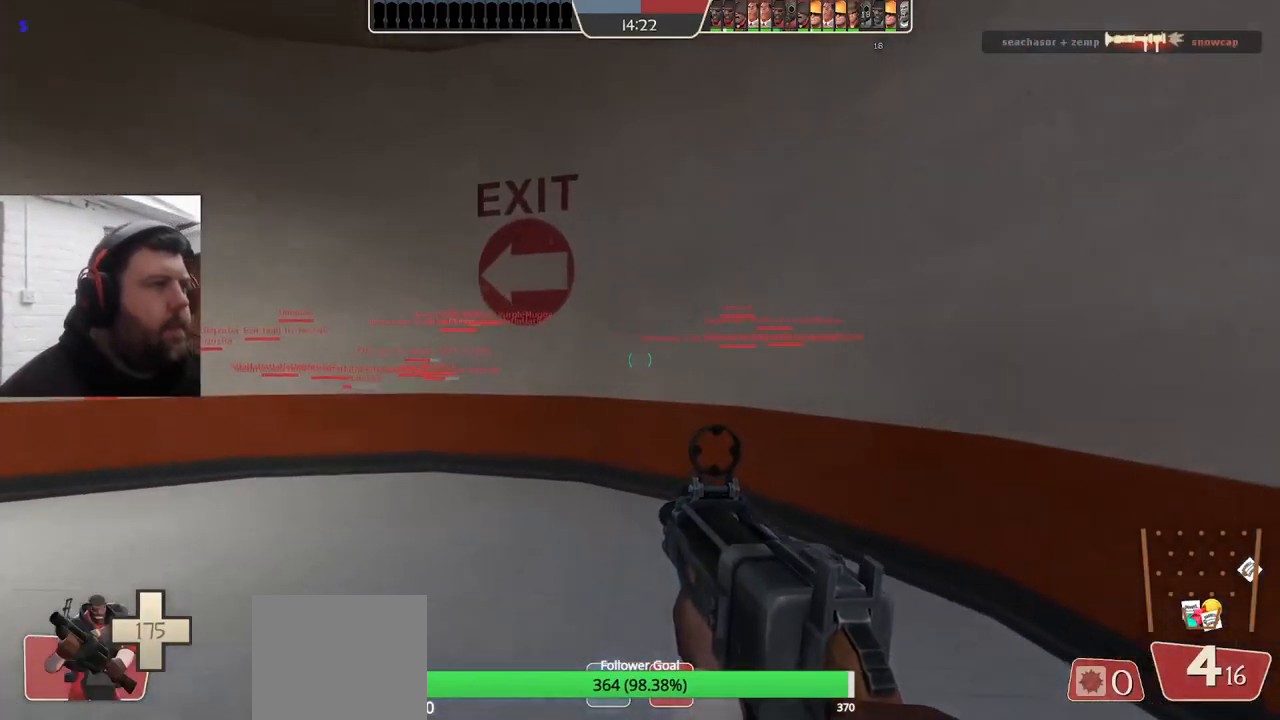
{"buttons": [], "left_stick": "left", "right_stick": "center", "events": [[67, "left_stick", "up-left"], [483, "left_stick", "left"]]}
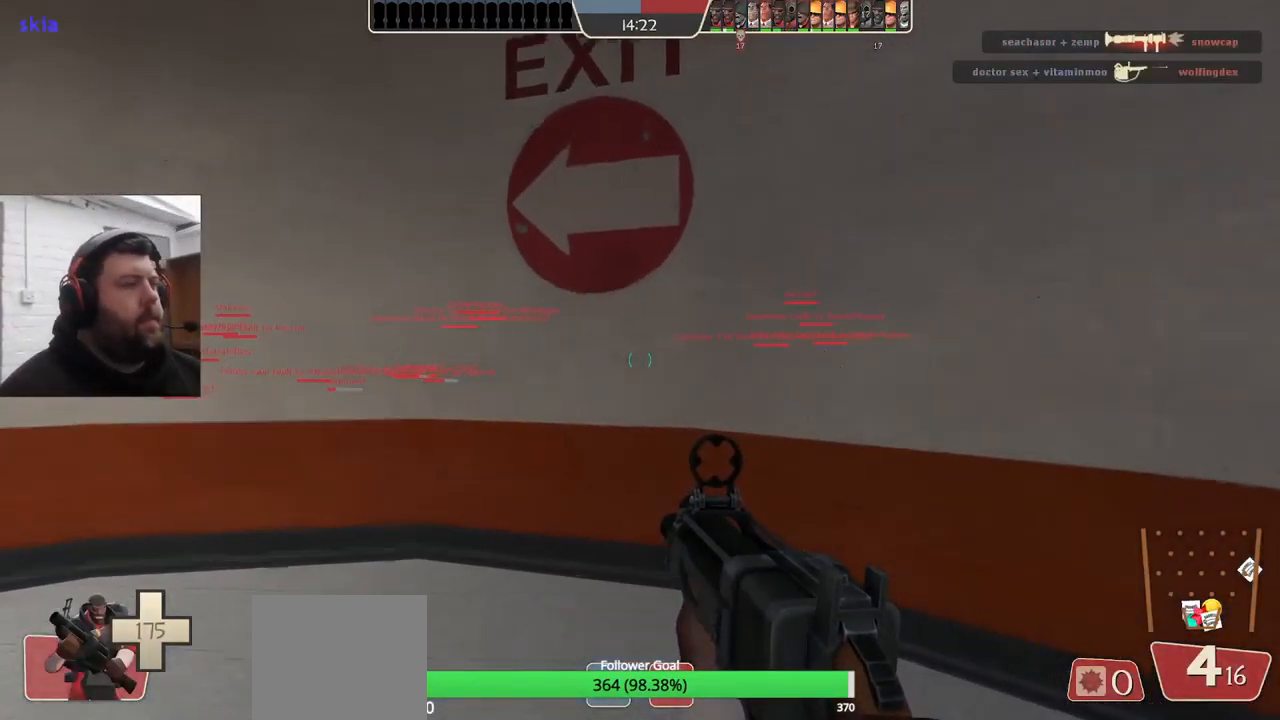
{"buttons": [], "left_stick": "left", "right_stick": "center", "events": [[133, "SQUARE", "down"], [233, "SQUARE", "up"], [317, "SQUARE", "down"], [383, "SQUARE", "up"]]}
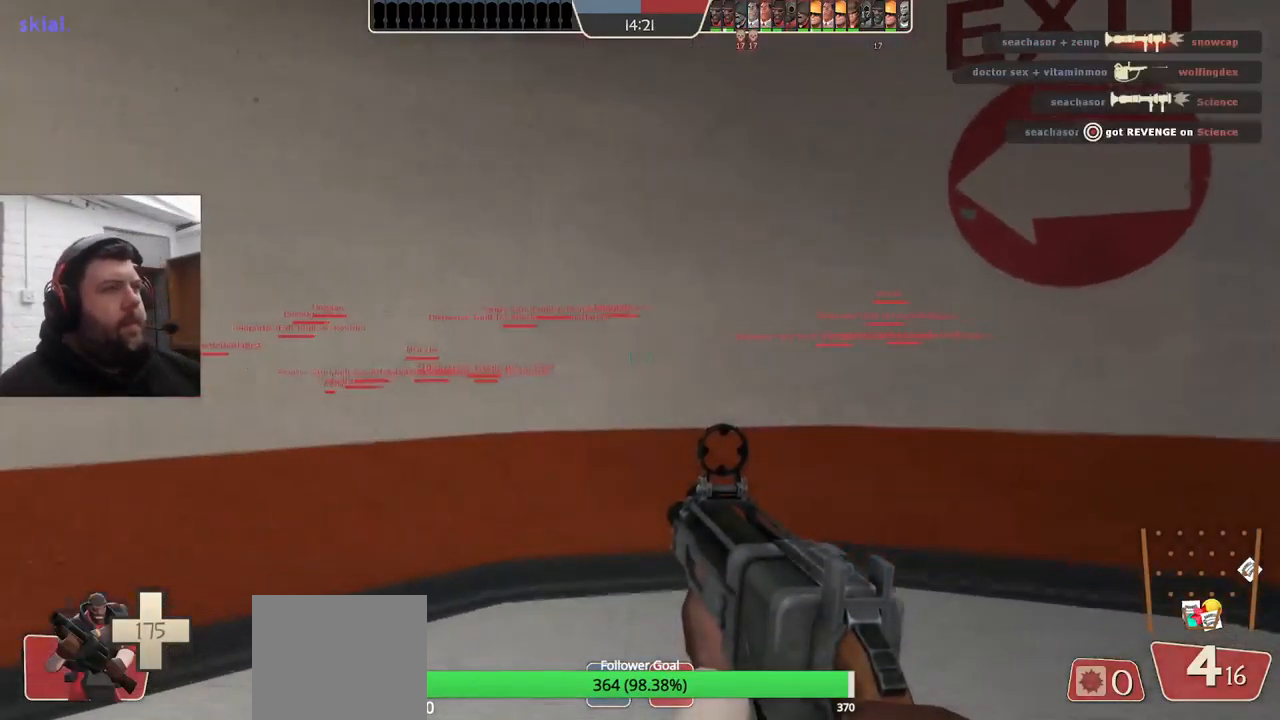
{"buttons": [], "left_stick": "left", "right_stick": "center", "events": [[17, "SQUARE", "down"], [83, "SQUARE", "up"]]}
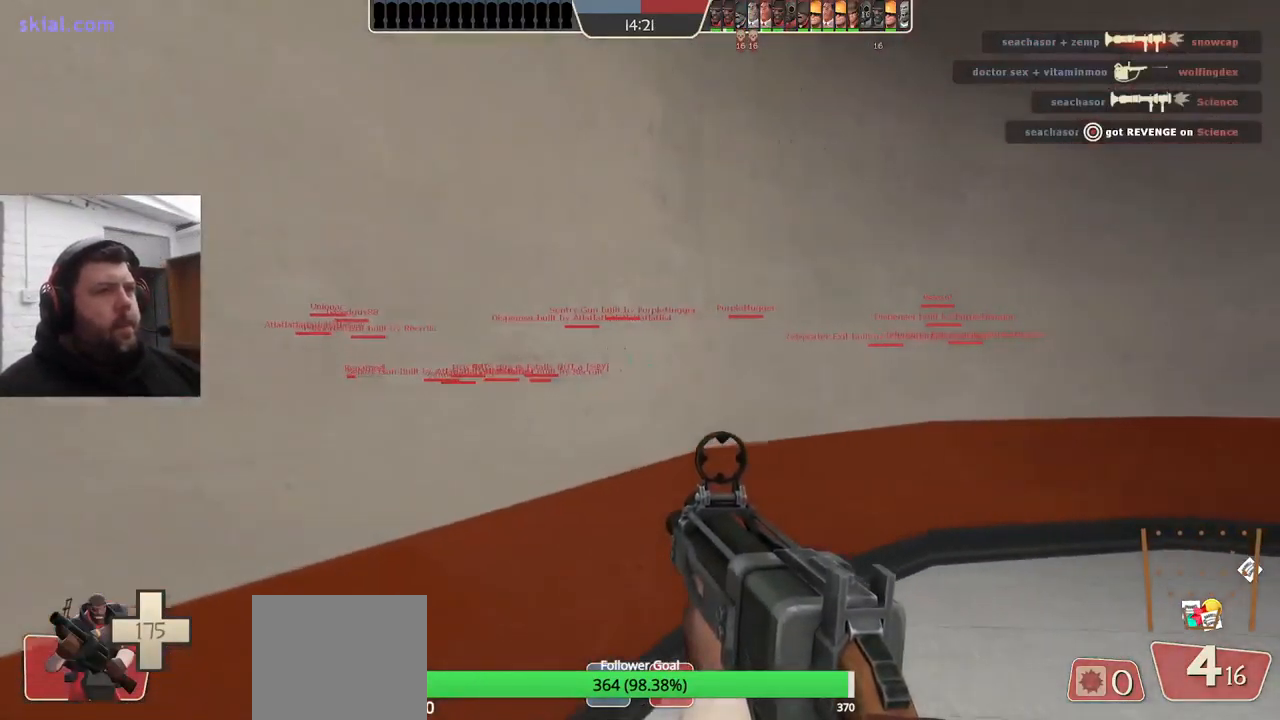
{"buttons": ["SQUARE"], "left_stick": "down-left", "right_stick": "center", "events": [[33, "left_stick", "down-left"], [300, "SQUARE", "down"], [367, "SQUARE", "up"], [450, "SQUARE", "down"]]}
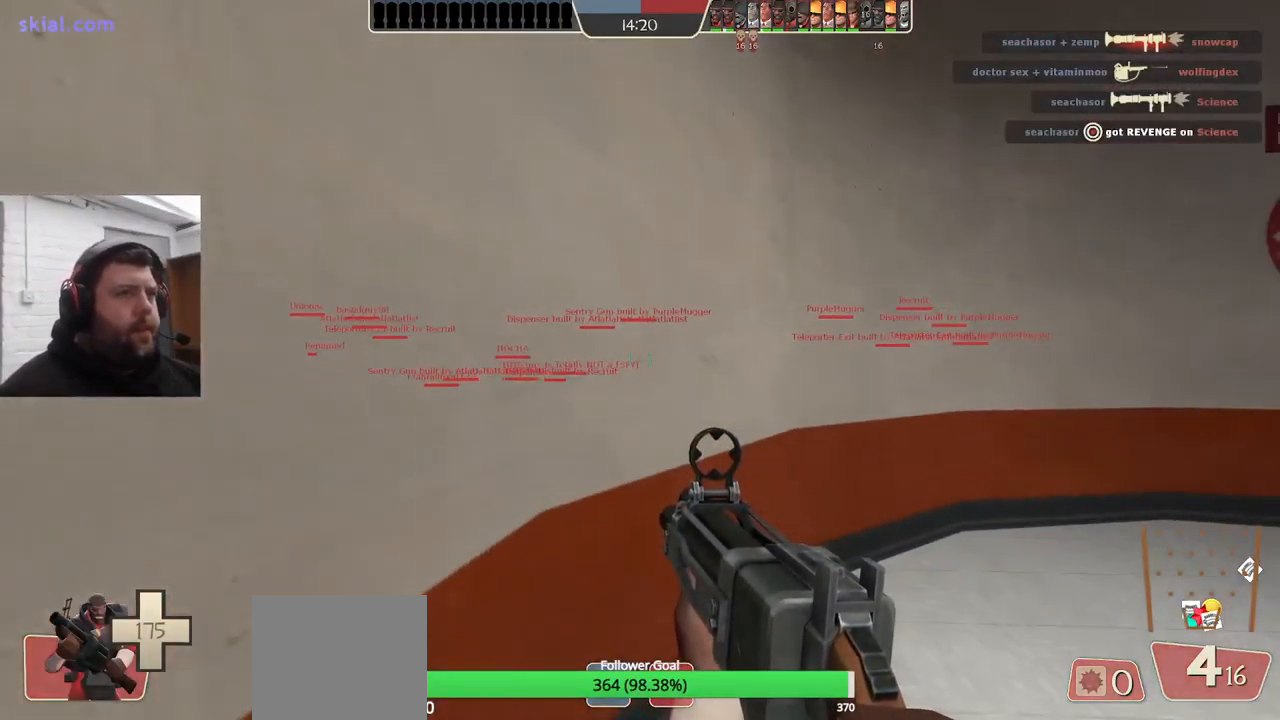
{"buttons": [], "left_stick": "down-left", "right_stick": "center", "events": [[34, "SQUARE", "up"], [100, "left_stick", "down-right"], [117, "SQUARE", "down"], [184, "SQUARE", "up"], [300, "right_stick", "left"], [384, "left_stick", "down-left"], [484, "right_stick", "center"]]}
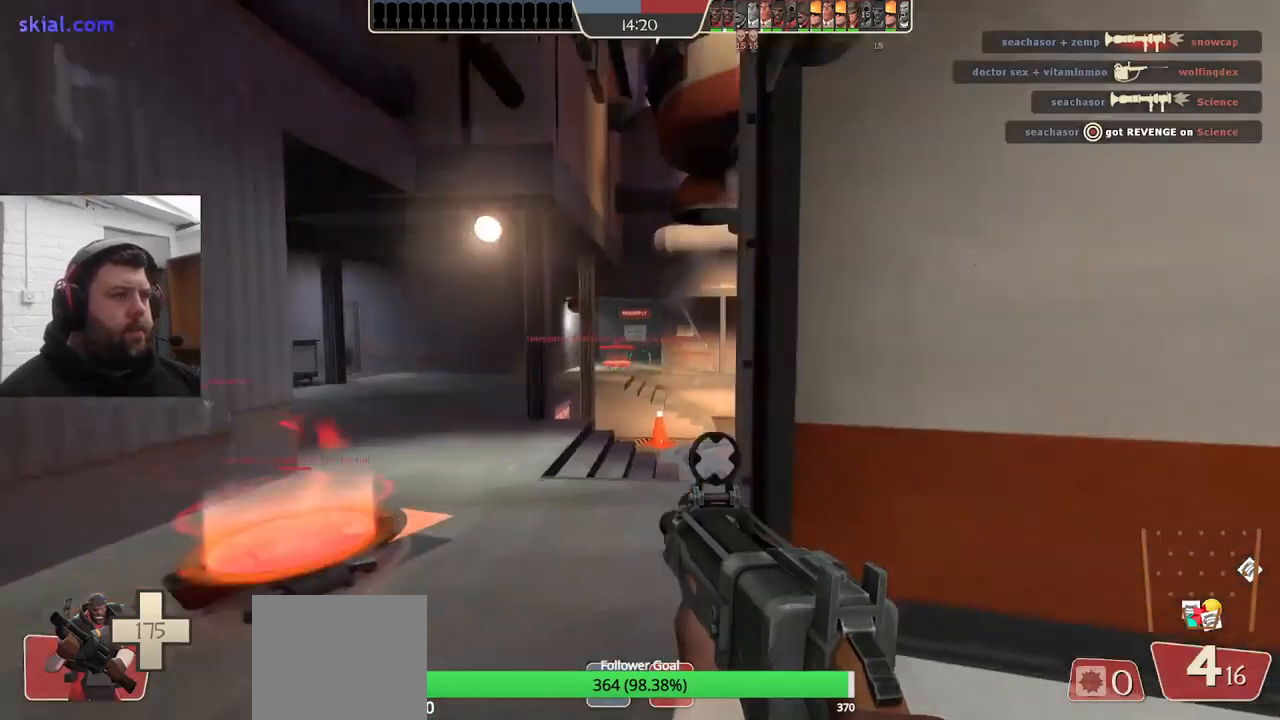
{"buttons": [], "left_stick": "up-left", "right_stick": "right", "events": [[34, "left_stick", "up-left"], [167, "left_stick", "up"], [267, "right_stick", "right"], [350, "left_stick", "up-left"]]}
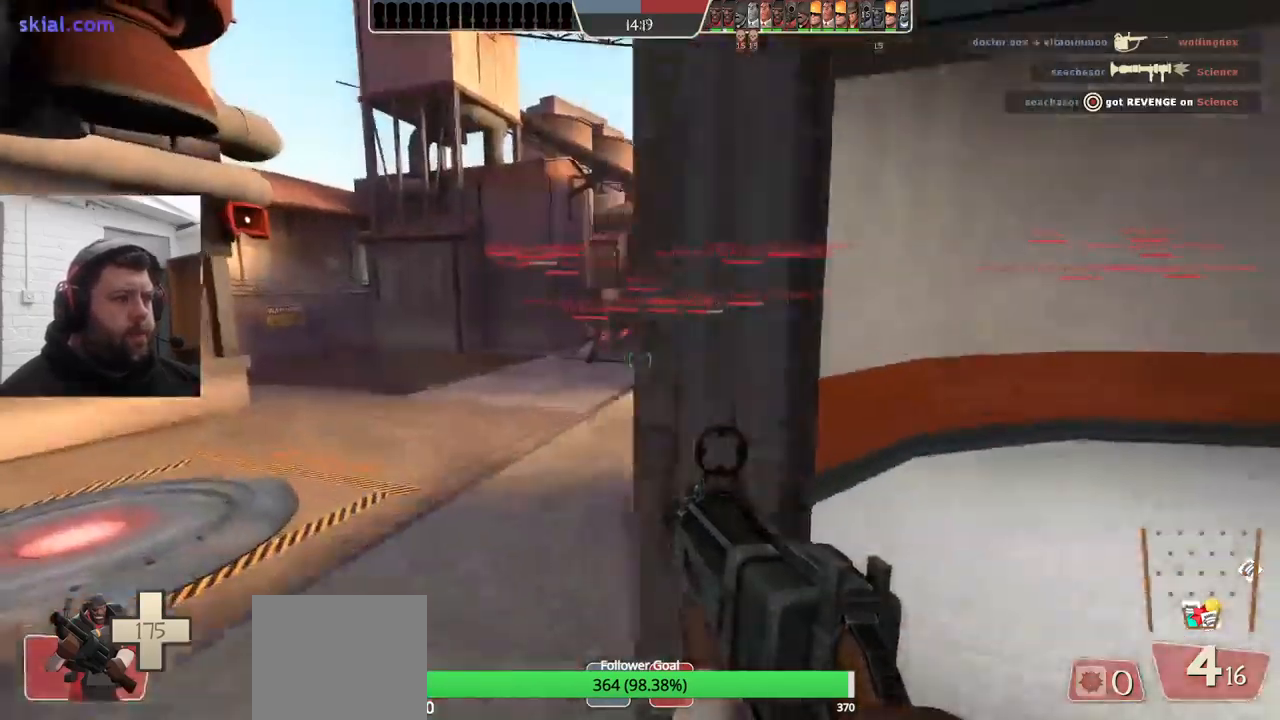
{"buttons": [], "left_stick": "up", "right_stick": "center", "events": [[50, "SQUARE", "down"], [50, "right_stick", "center"], [117, "SQUARE", "up"], [200, "SQUARE", "down"], [217, "left_stick", "up"], [300, "SQUARE", "up"]]}
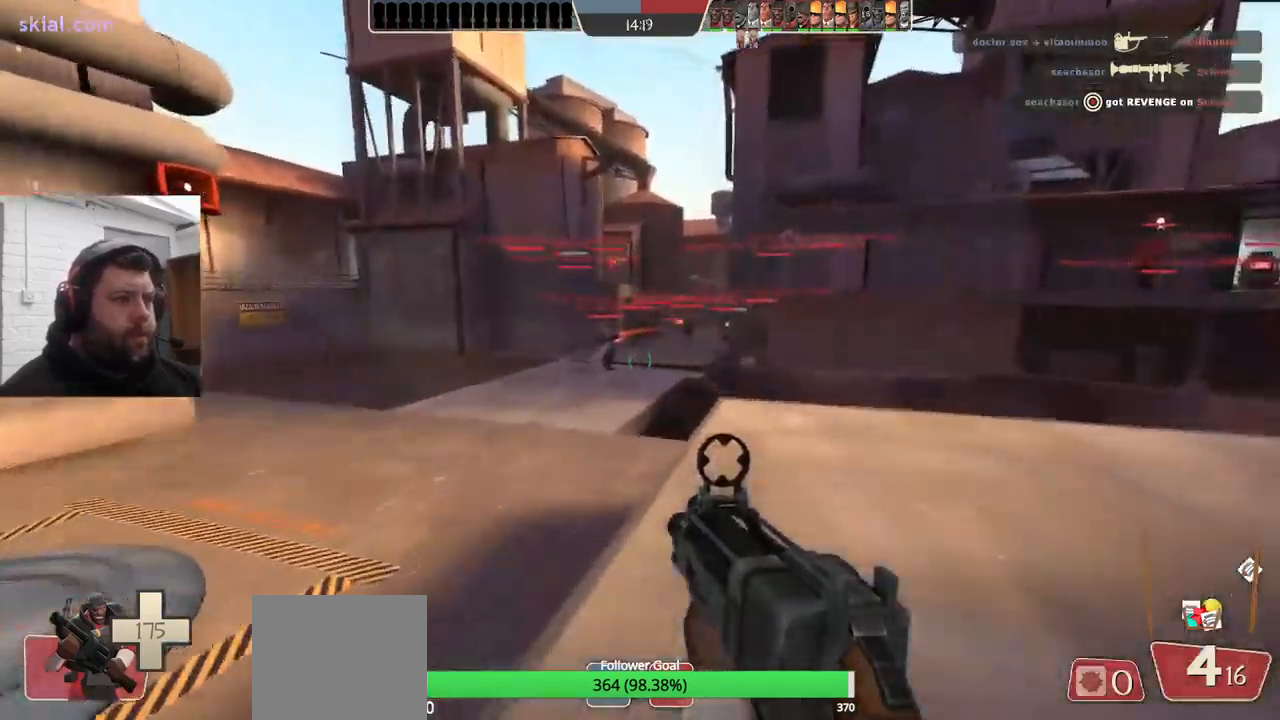
{"buttons": [], "left_stick": "up", "right_stick": "center", "events": []}
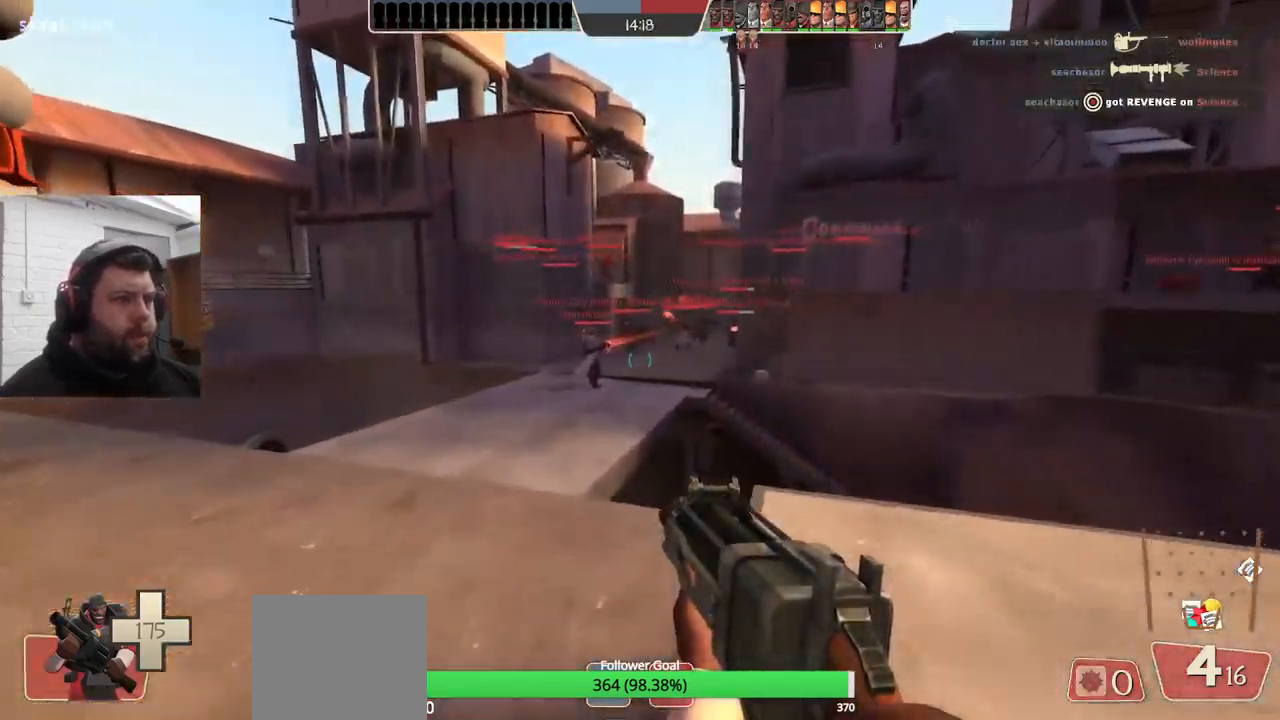
{"buttons": [], "left_stick": "up-left", "right_stick": "right", "events": [[450, "left_stick", "up-left"], [450, "right_stick", "right"]]}
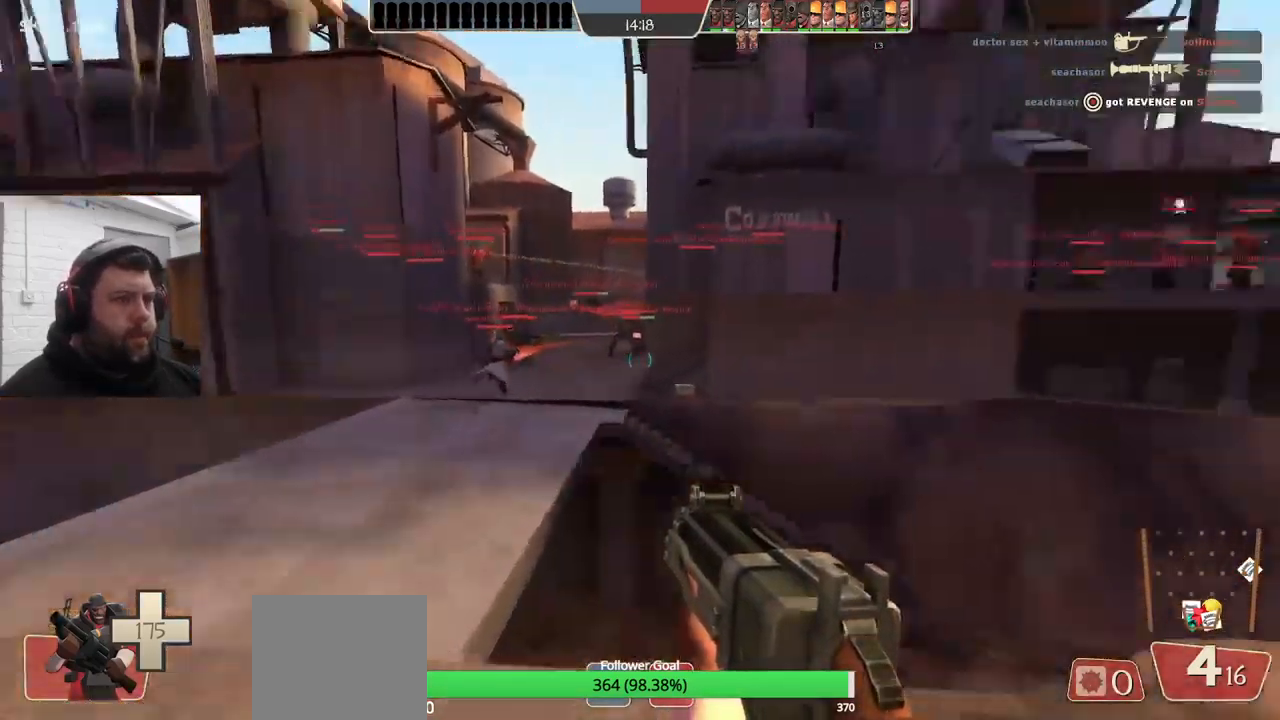
{"buttons": [], "left_stick": "up-left", "right_stick": "center", "events": [[117, "left_stick", "left"], [150, "right_stick", "center"], [234, "SQUARE", "down"], [300, "left_stick", "up-left"], [334, "SQUARE", "up"]]}
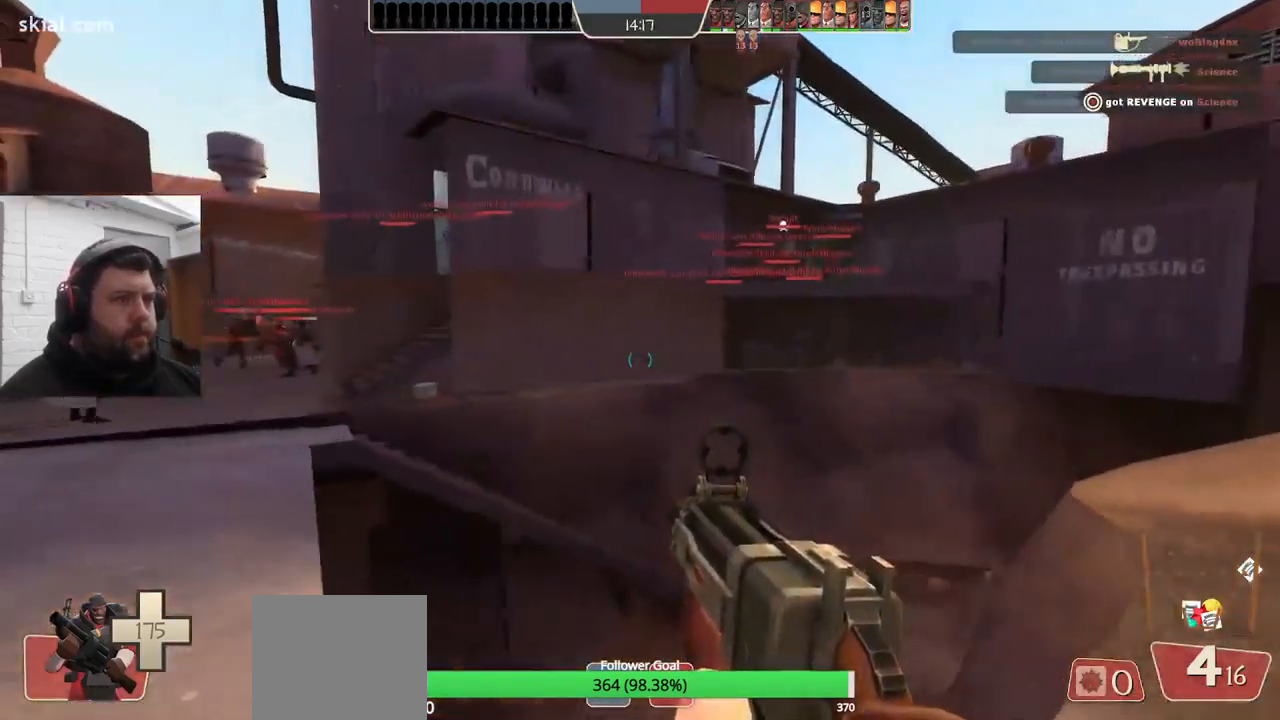
{"buttons": [], "left_stick": "up-left", "right_stick": "center", "events": [[400, "SQUARE", "down"], [467, "SQUARE", "up"]]}
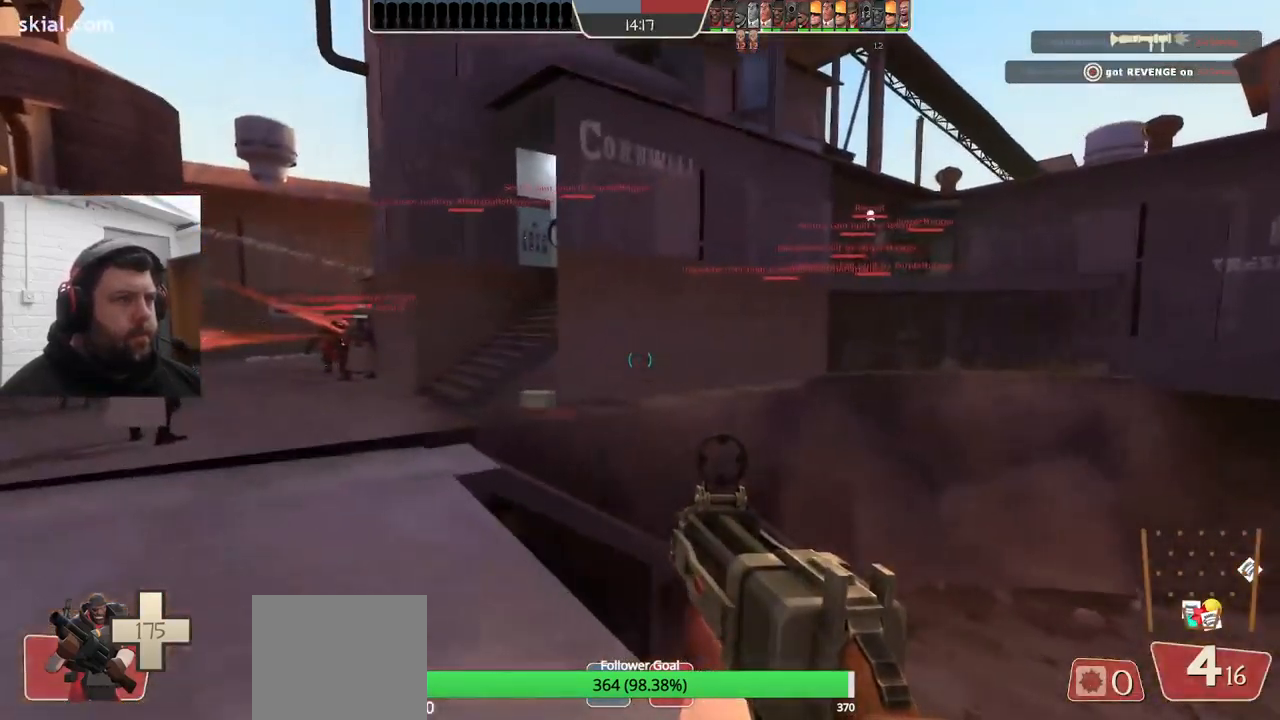
{"buttons": [], "left_stick": "up-left", "right_stick": "center", "events": [[50, "SQUARE", "down"], [100, "SQUARE", "up"], [200, "SQUARE", "down"], [300, "SQUARE", "up"], [367, "SQUARE", "down"], [450, "SQUARE", "up"]]}
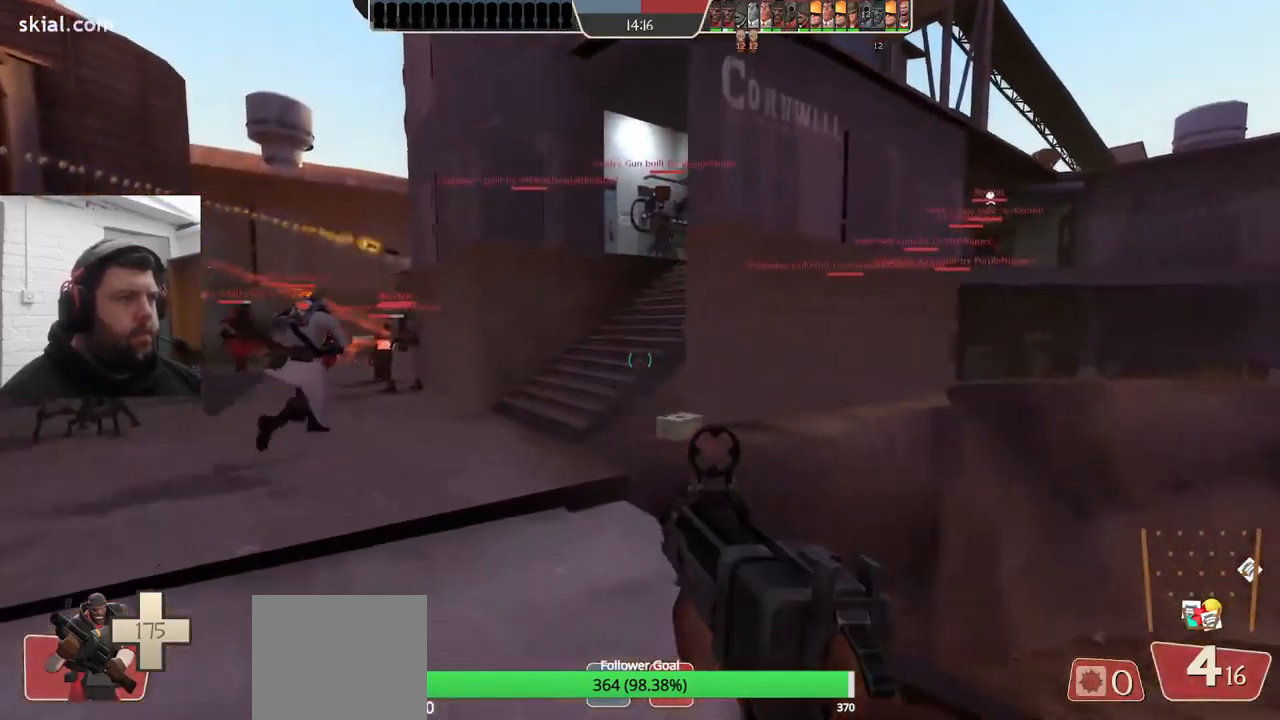
{"buttons": [], "left_stick": "up-left", "right_stick": "center", "events": []}
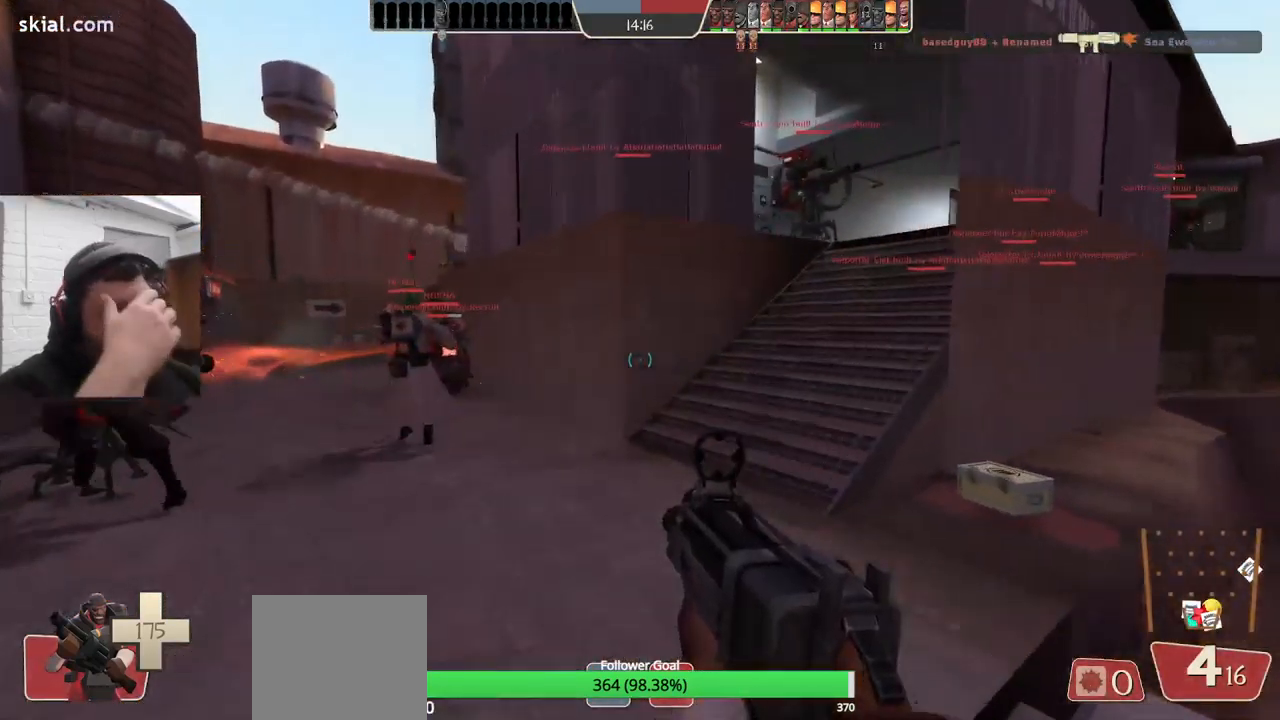
{"buttons": [], "left_stick": "up-left", "right_stick": "center", "events": []}
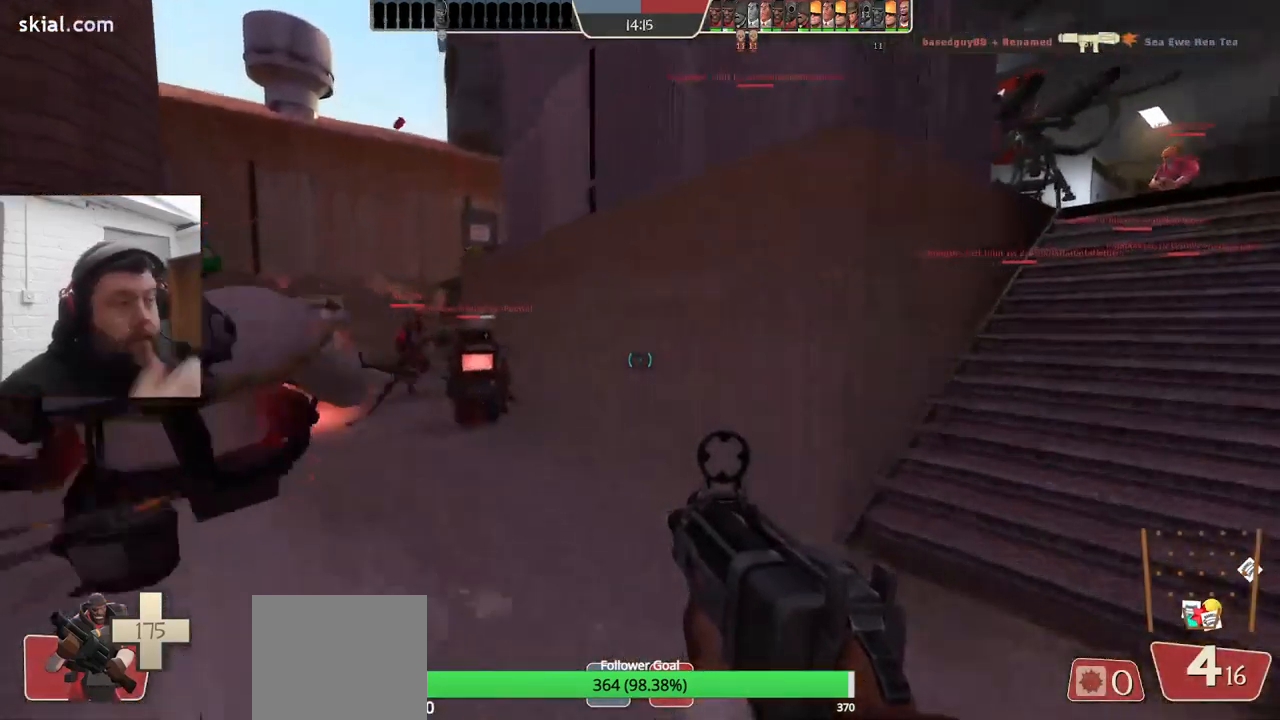
{"buttons": ["R3"], "left_stick": "up-left", "right_stick": "center", "events": [[484, "R3", "down"]]}